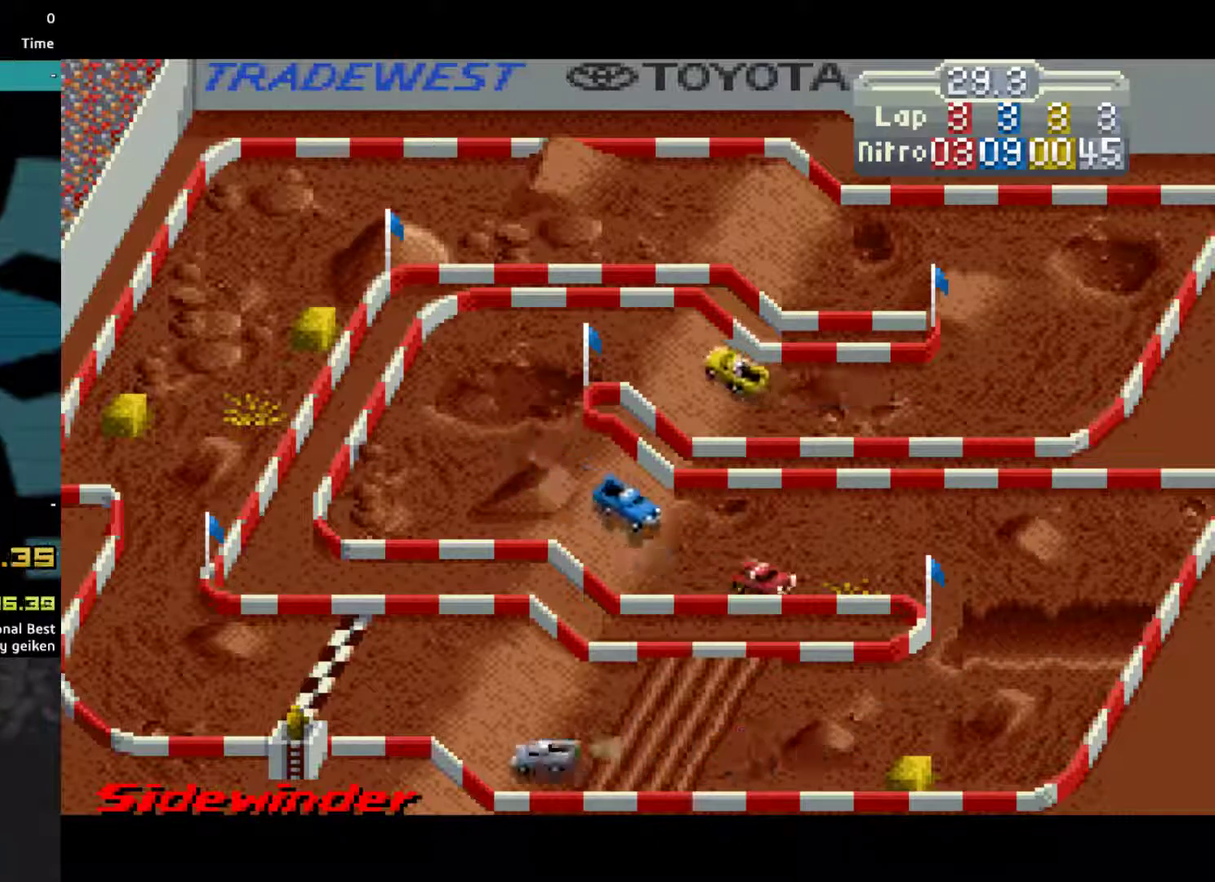
Gameplay with a controller (PlayStation layout); each line is a JSON object with the inputs held at the frame after it. "events" lists button and stick changes between this image and that frame as [ms after this image, input, new state], when the widget could be followed in between. Not read: L3 R3 left_stick right_stick.
{"buttons": ["CROSS", "DPAD_RIGHT"], "events": [[167, "DPAD_RIGHT", "down"]]}
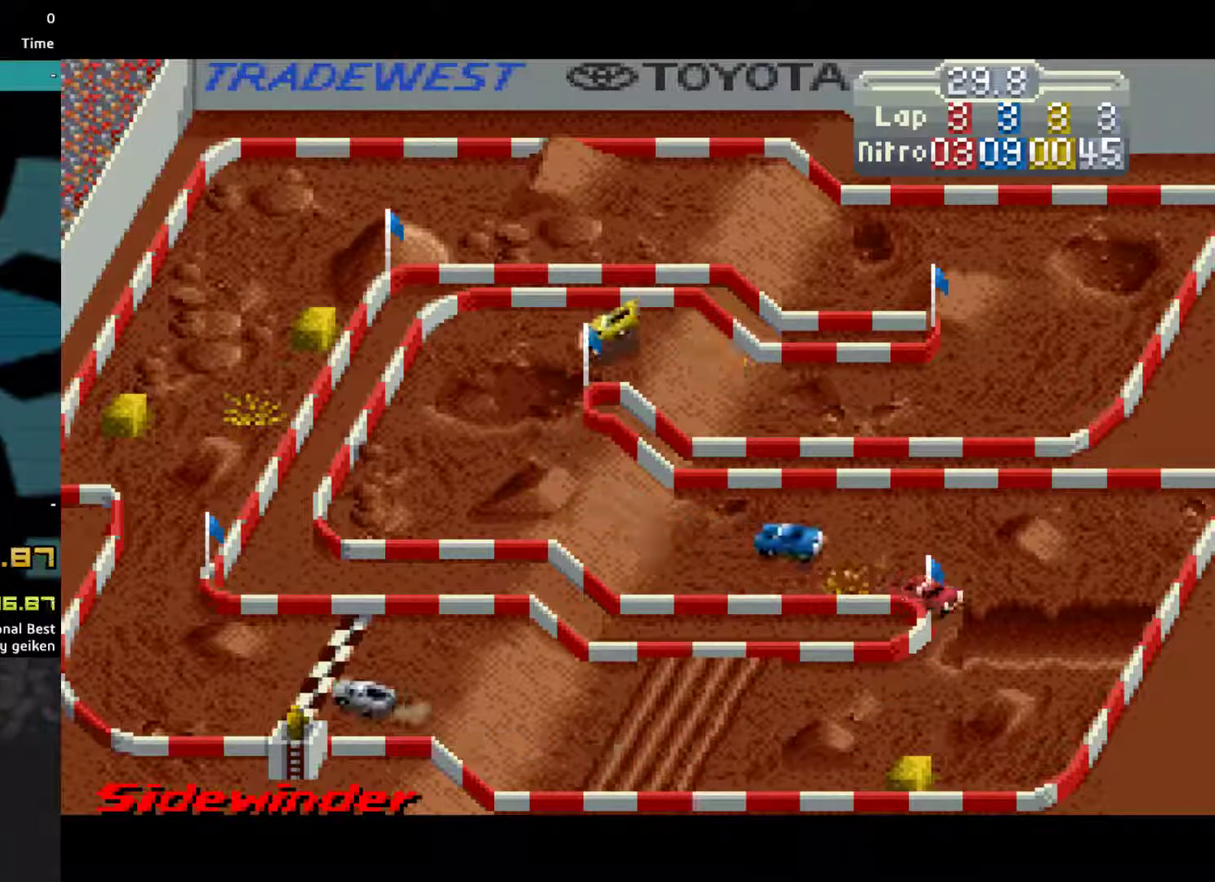
{"buttons": ["CROSS", "DPAD_RIGHT"], "events": []}
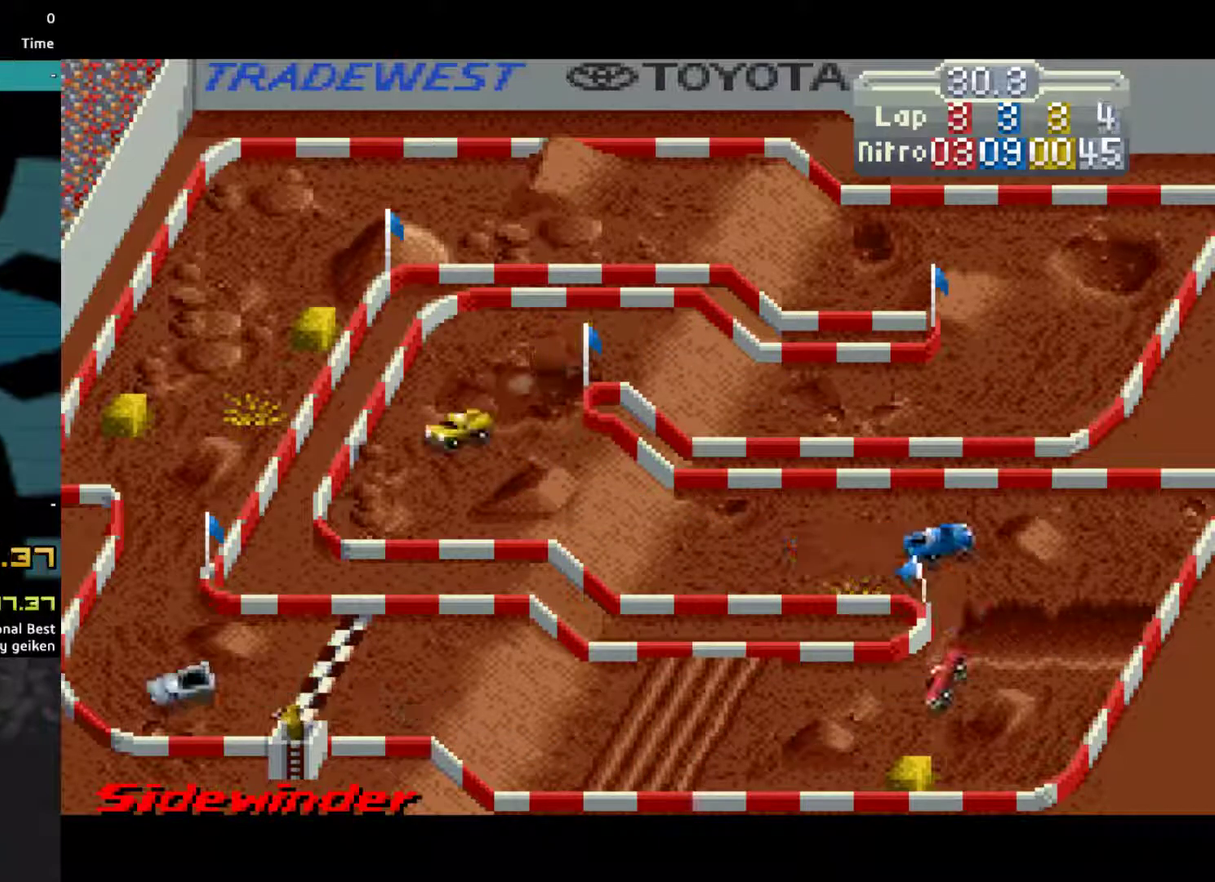
{"buttons": ["CROSS"], "events": [[400, "DPAD_RIGHT", "up"]]}
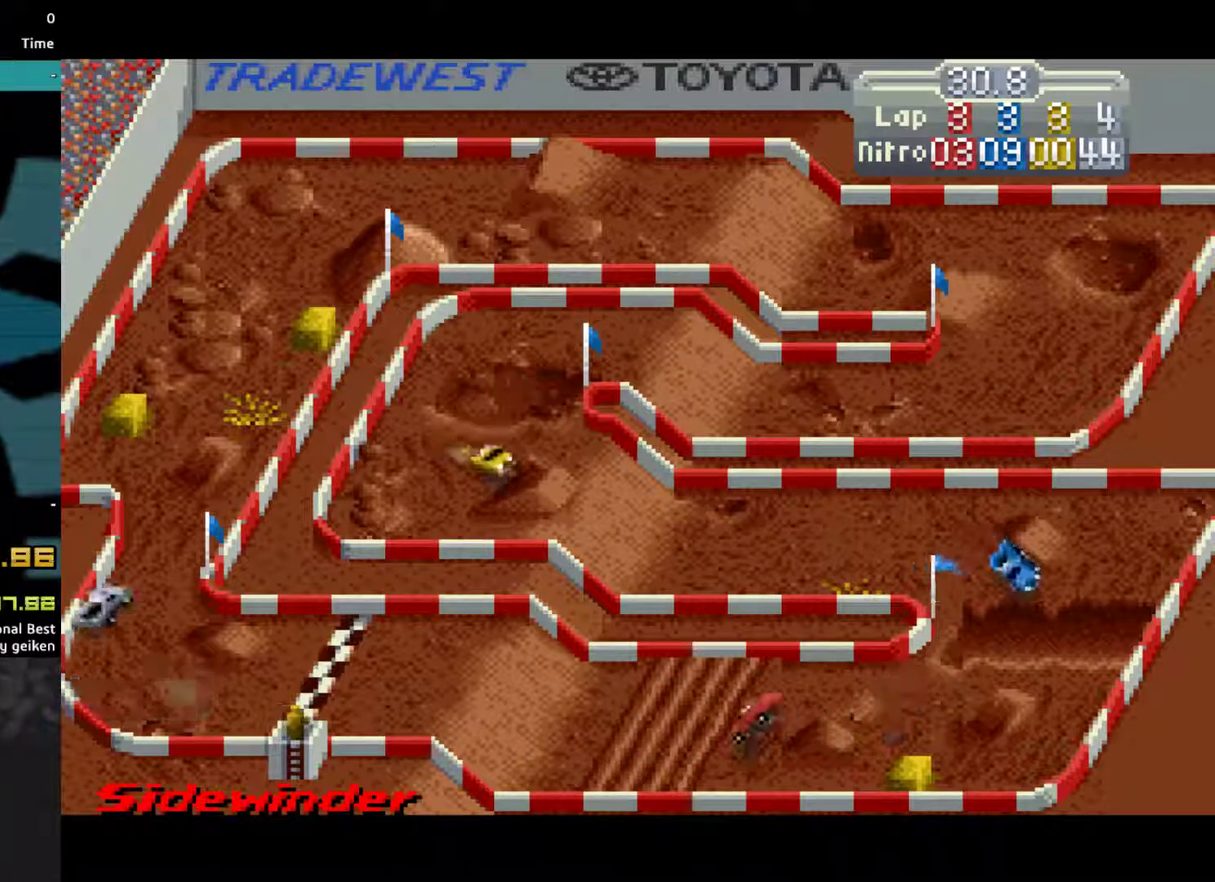
{"buttons": ["CROSS"], "events": [[133, "DPAD_RIGHT", "down"], [267, "DPAD_RIGHT", "up"]]}
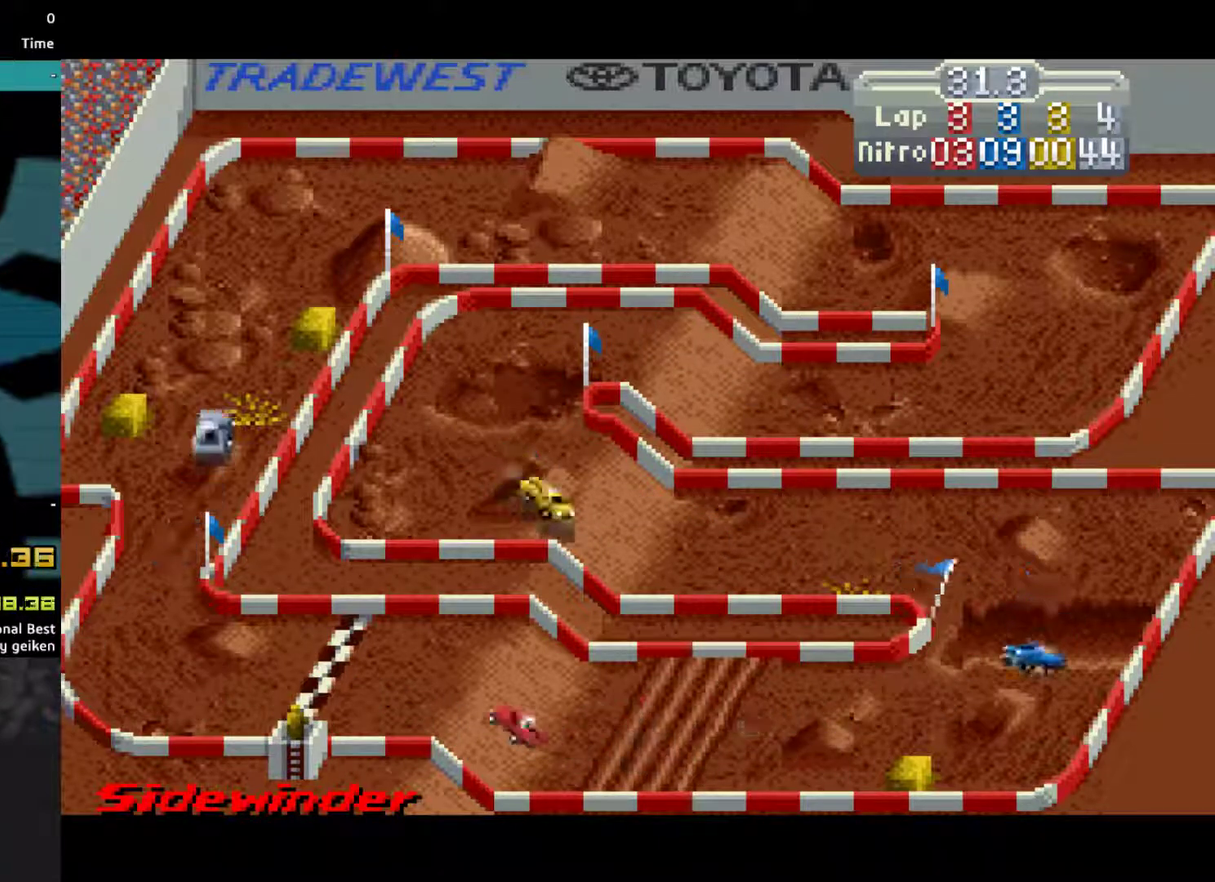
{"buttons": ["CROSS"], "events": []}
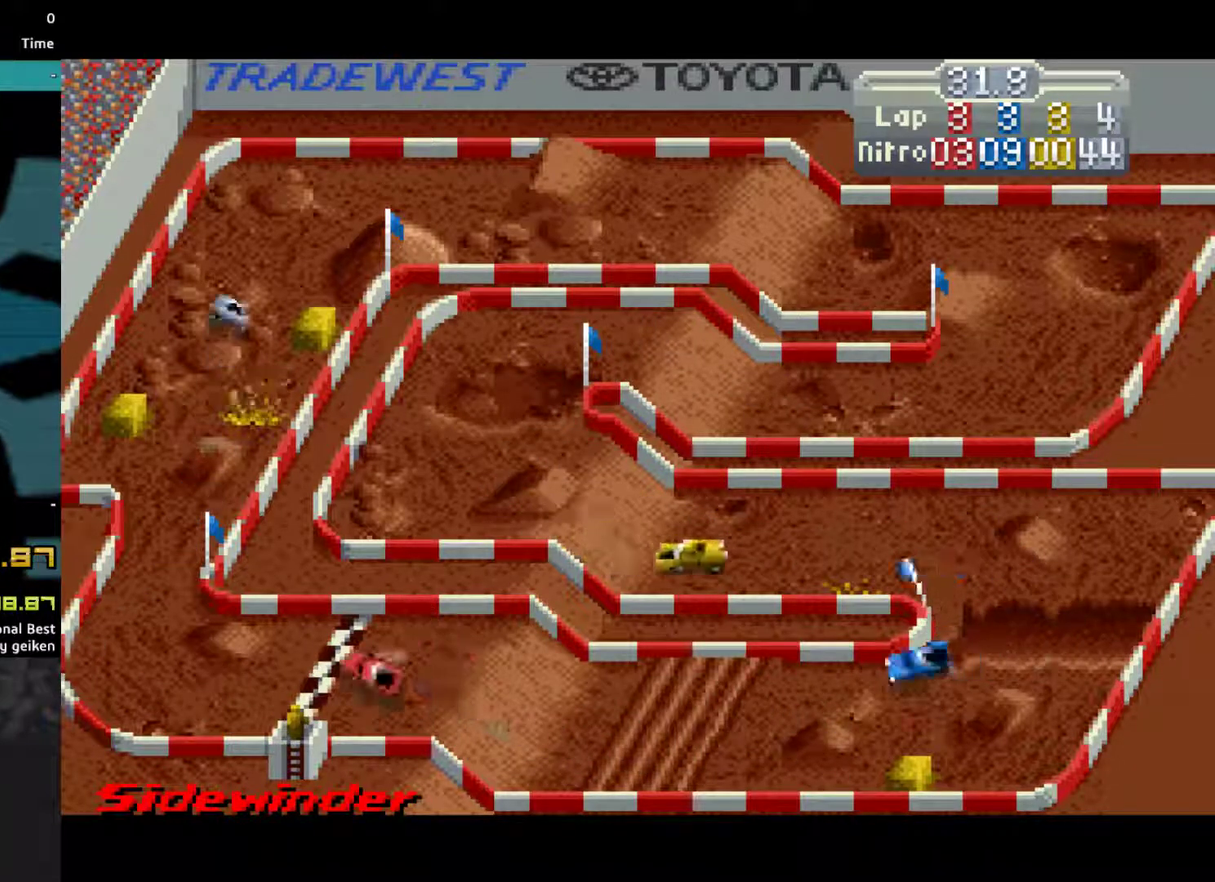
{"buttons": ["CROSS"], "events": []}
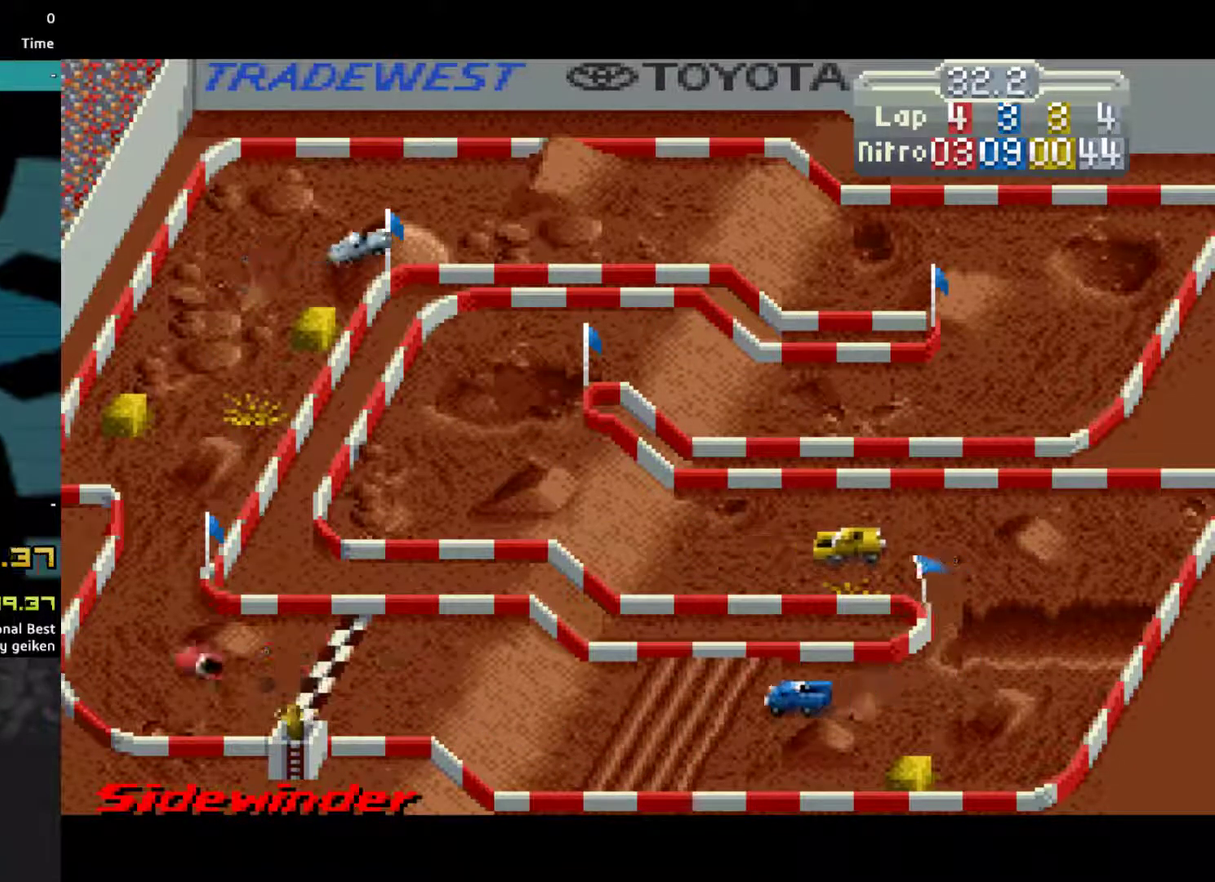
{"buttons": ["CROSS"], "events": [[100, "DPAD_RIGHT", "down"], [500, "DPAD_RIGHT", "up"]]}
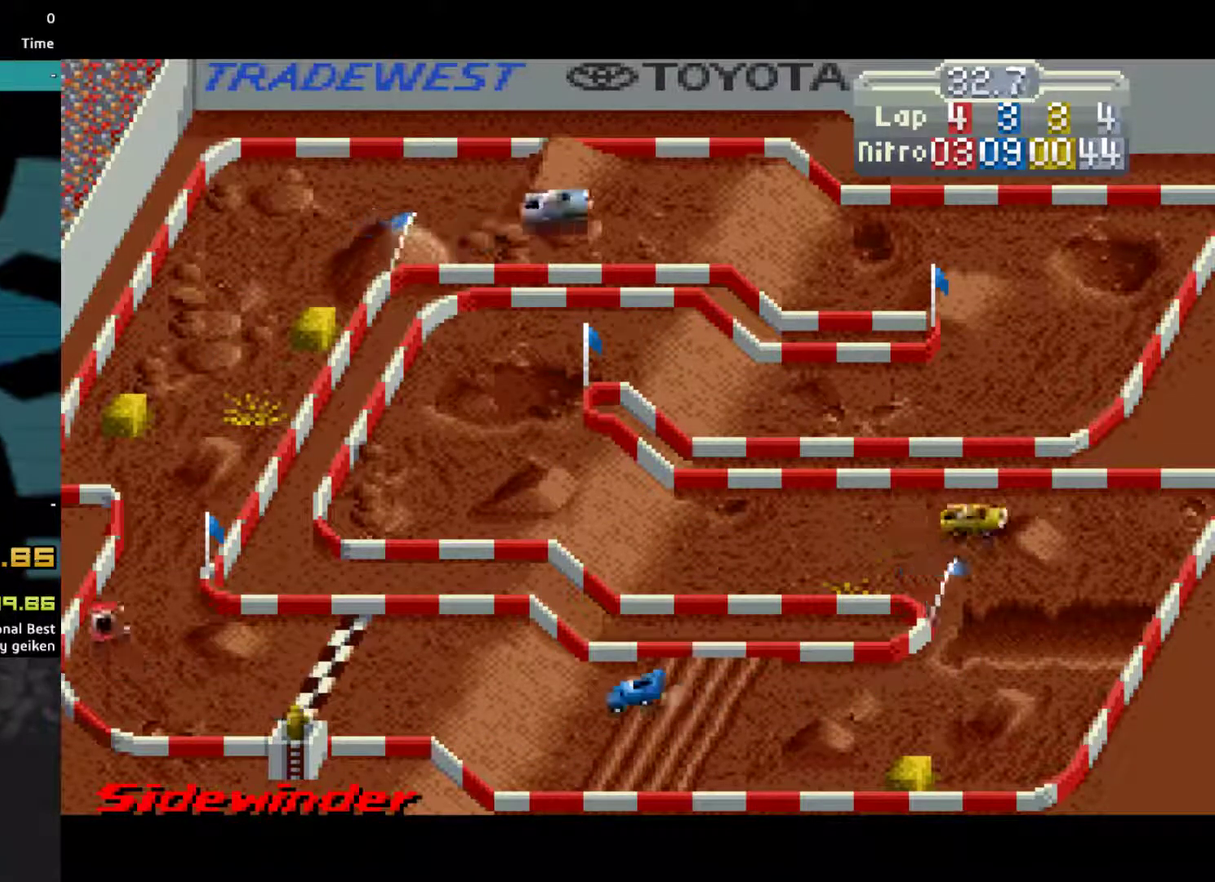
{"buttons": ["CROSS"], "events": [[367, "DPAD_RIGHT", "down"], [433, "DPAD_RIGHT", "up"]]}
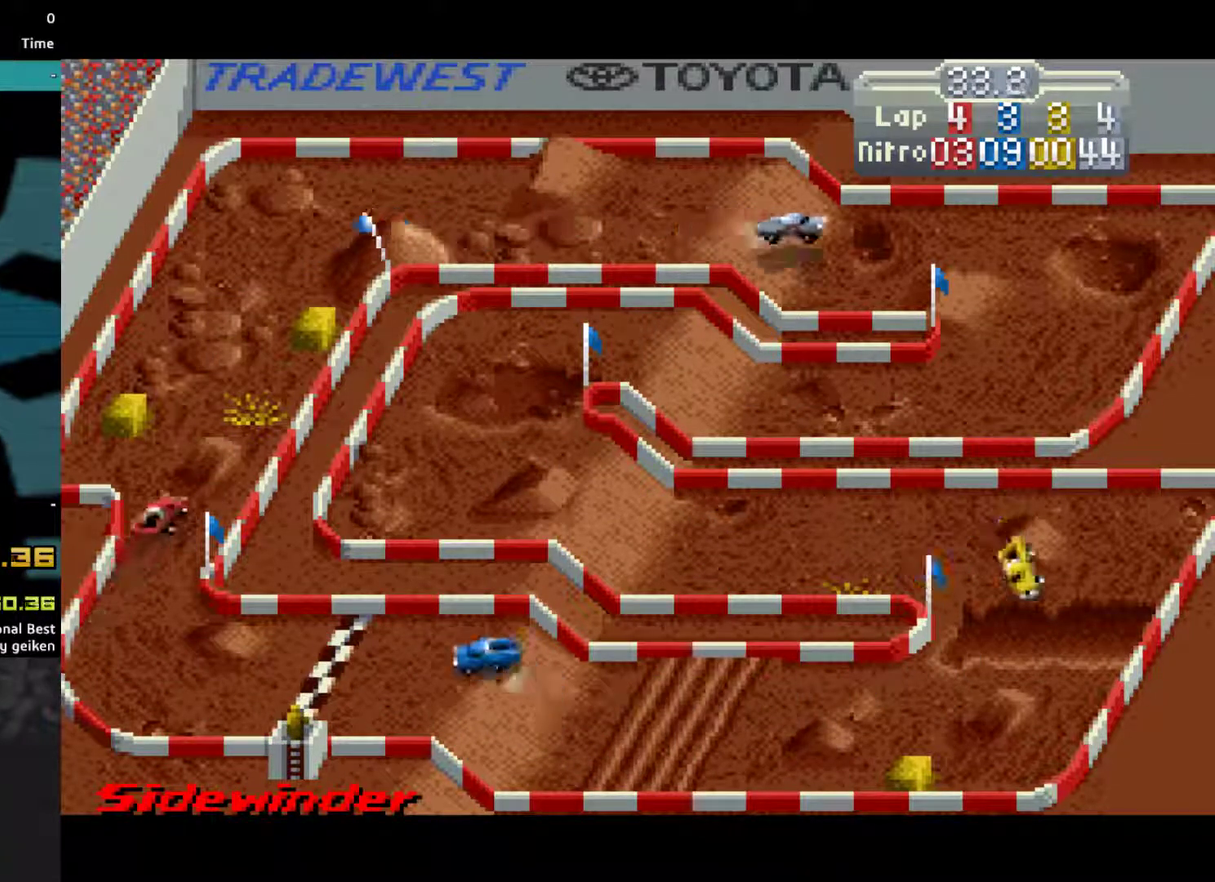
{"buttons": ["CROSS"], "events": [[67, "DPAD_LEFT", "down"], [133, "DPAD_LEFT", "up"]]}
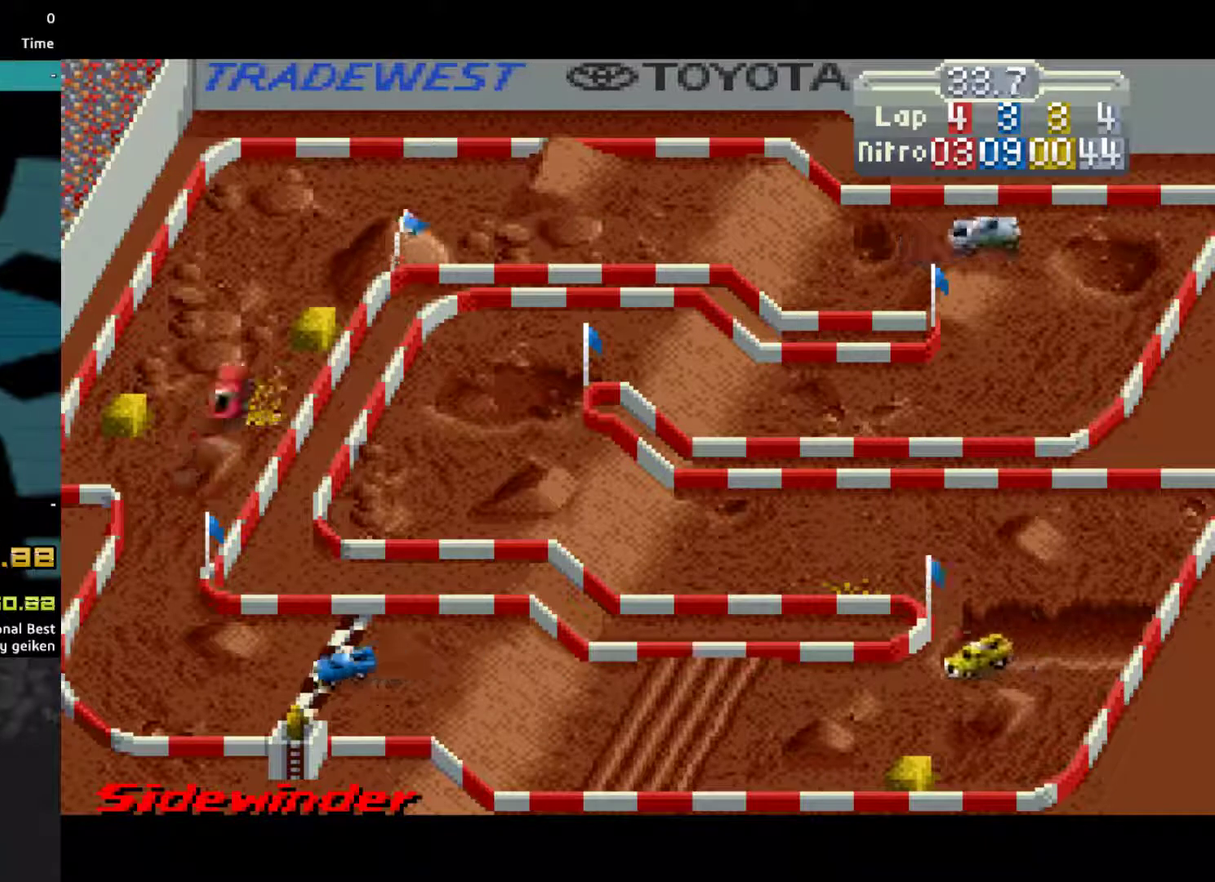
{"buttons": ["CROSS"], "events": []}
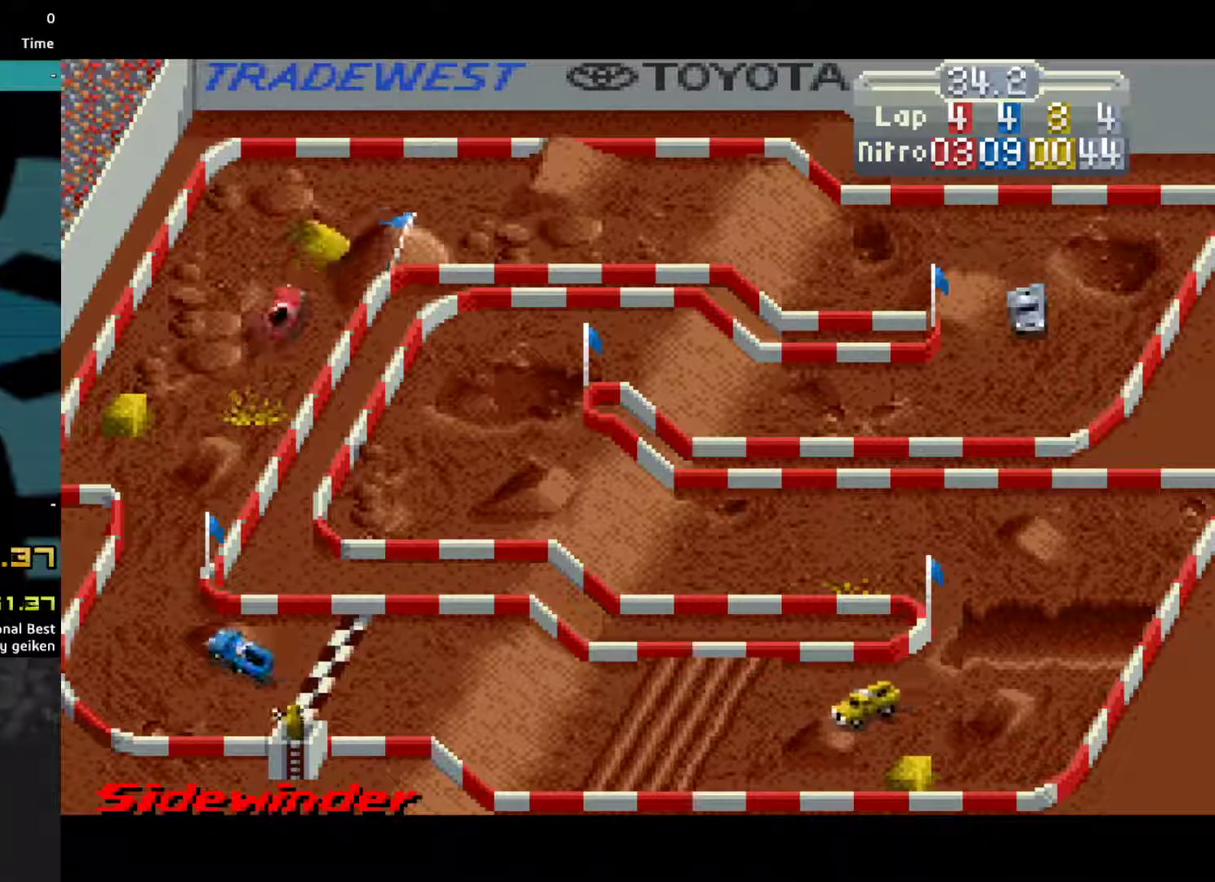
{"buttons": ["CROSS", "DPAD_RIGHT"], "events": [[33, "DPAD_RIGHT", "down"], [233, "DPAD_RIGHT", "up"], [400, "DPAD_RIGHT", "down"]]}
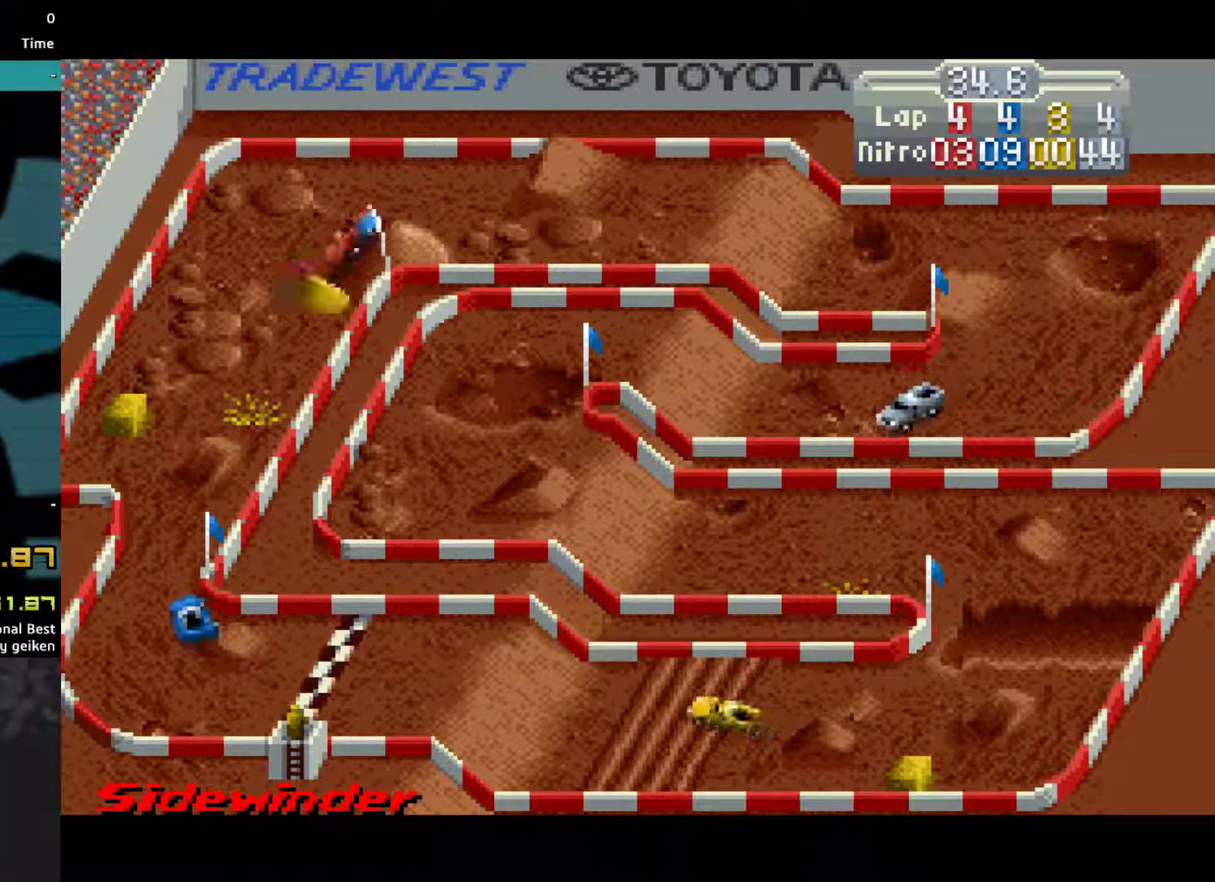
{"buttons": ["CROSS"], "events": [[367, "DPAD_RIGHT", "up"]]}
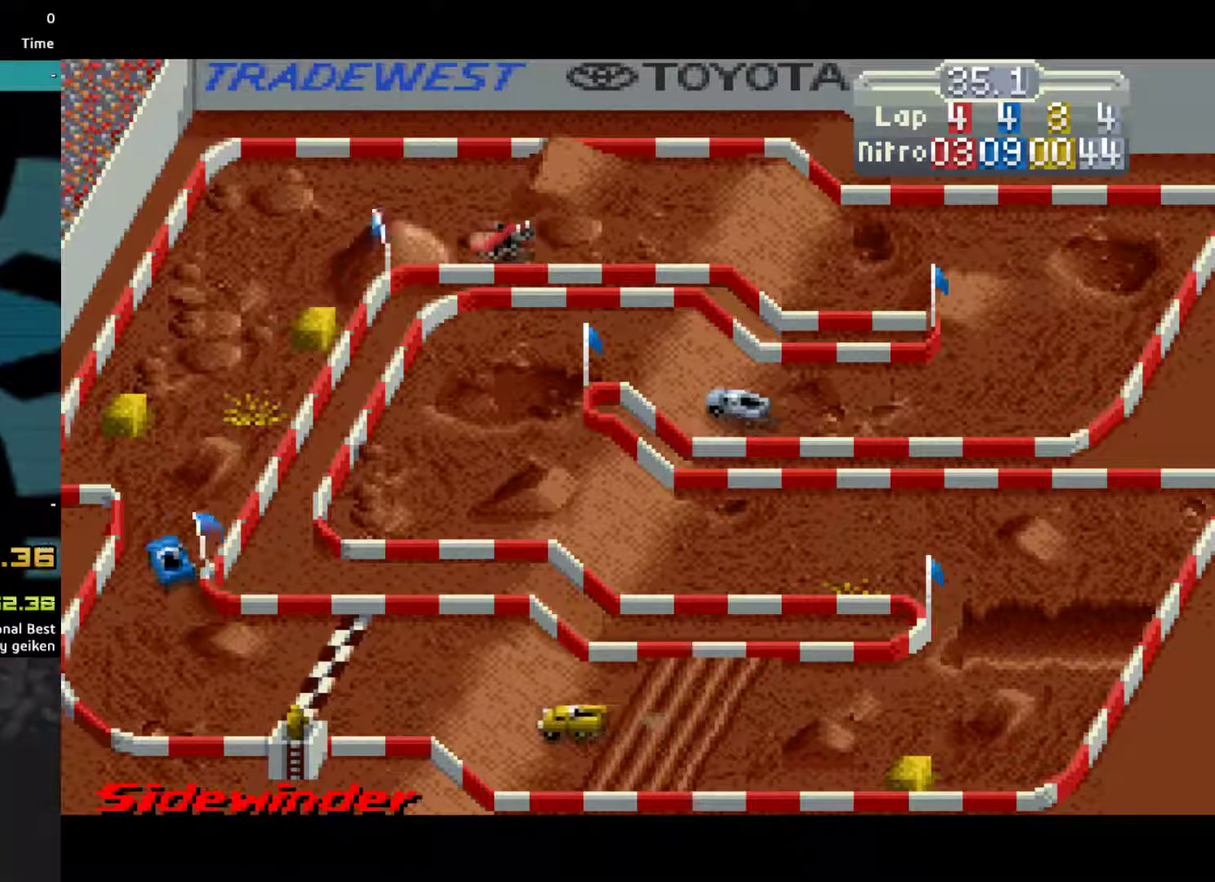
{"buttons": ["CROSS"], "events": []}
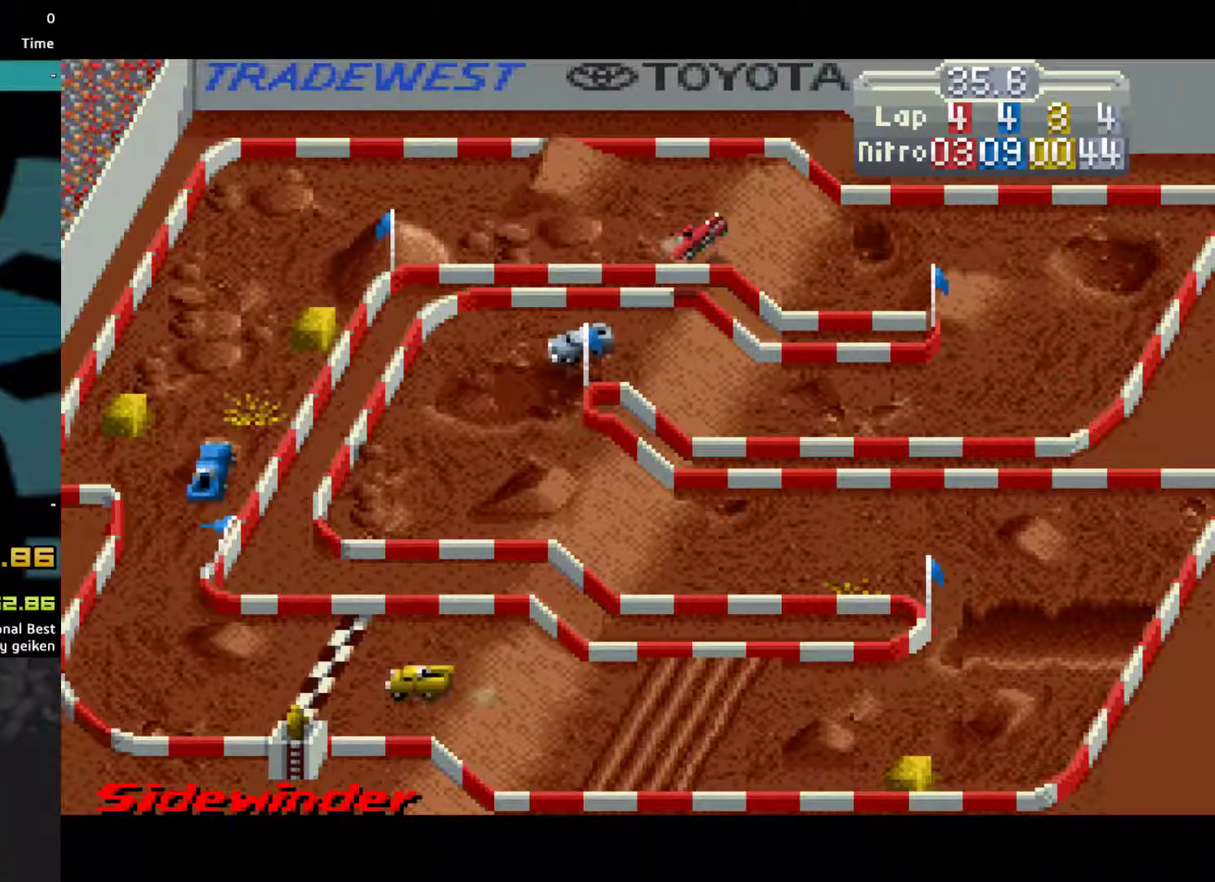
{"buttons": ["CROSS", "DPAD_RIGHT"], "events": [[333, "DPAD_RIGHT", "down"]]}
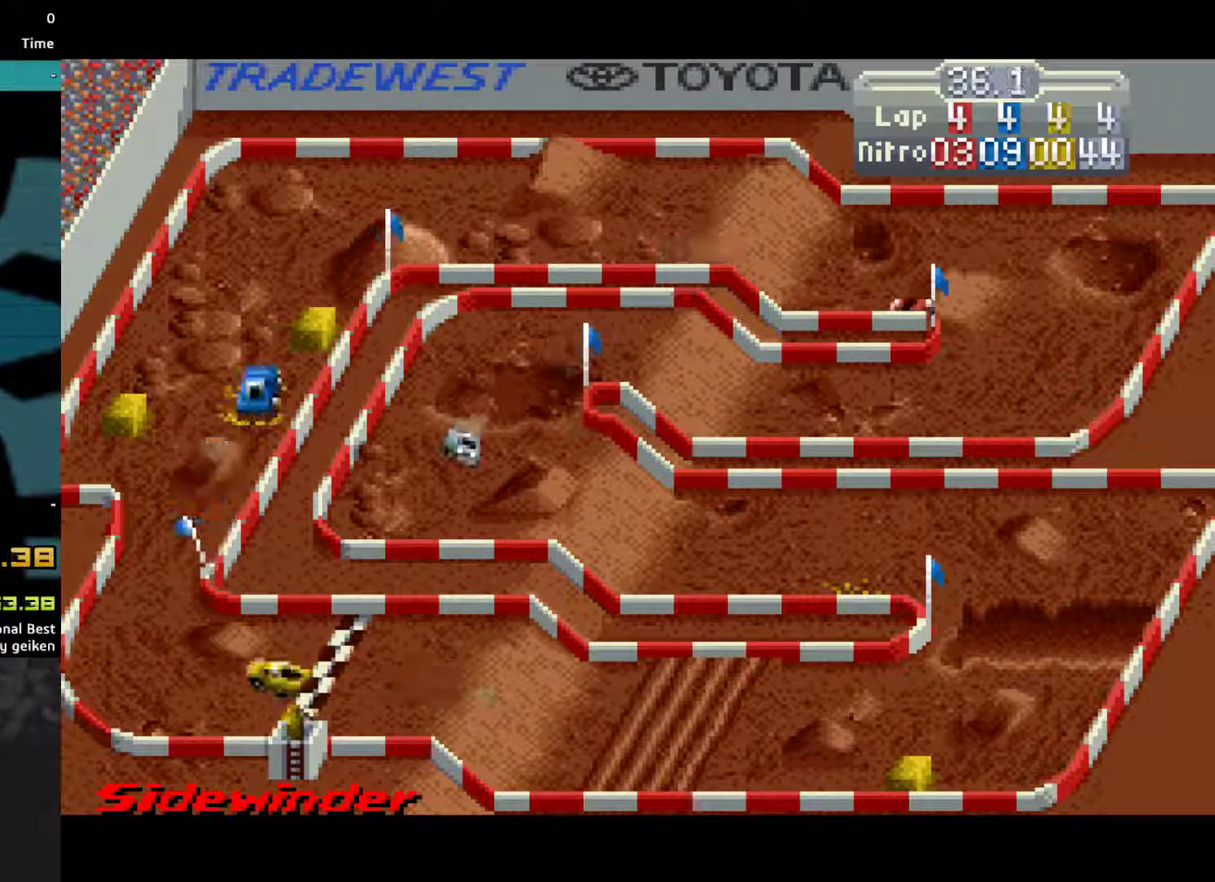
{"buttons": ["CROSS", "DPAD_RIGHT"], "events": []}
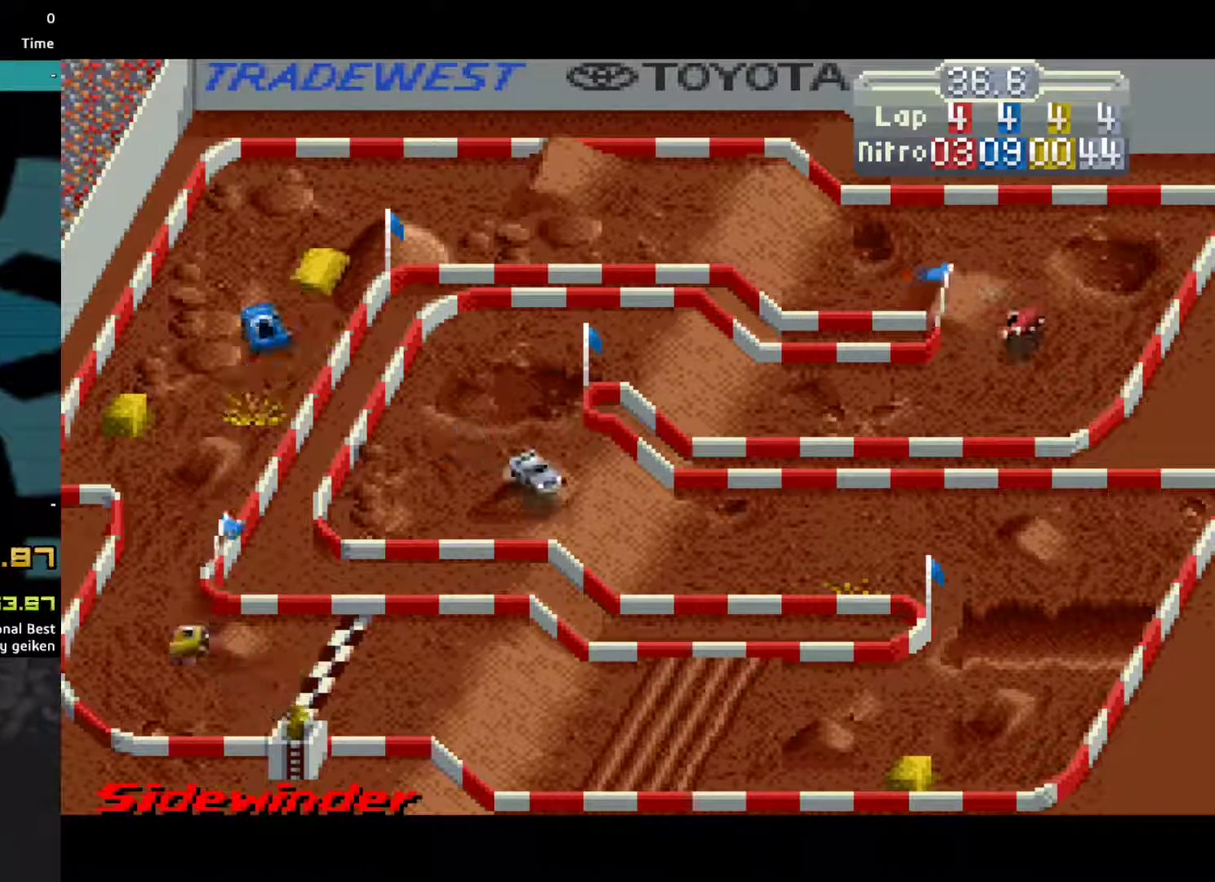
{"buttons": ["CROSS", "DPAD_RIGHT"], "events": []}
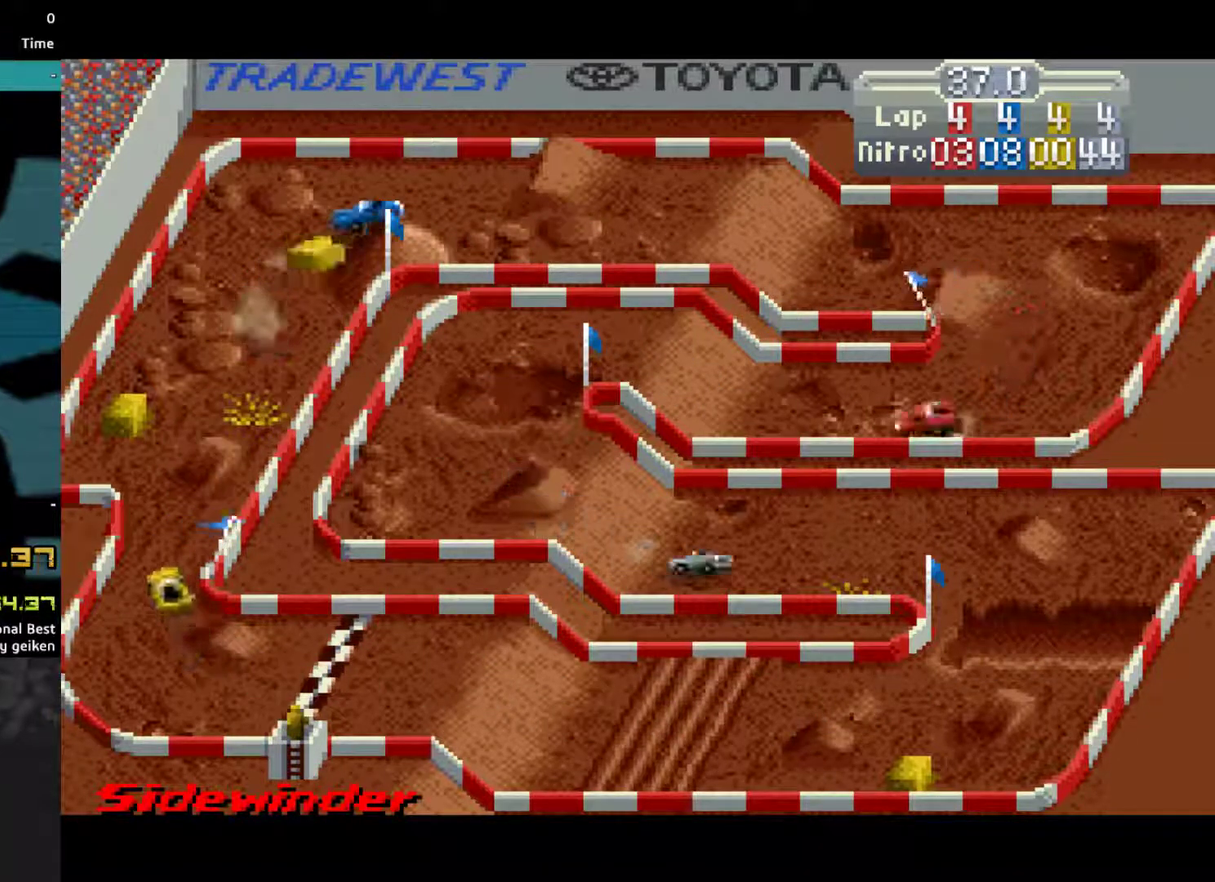
{"buttons": ["CROSS"], "events": [[200, "DPAD_RIGHT", "up"]]}
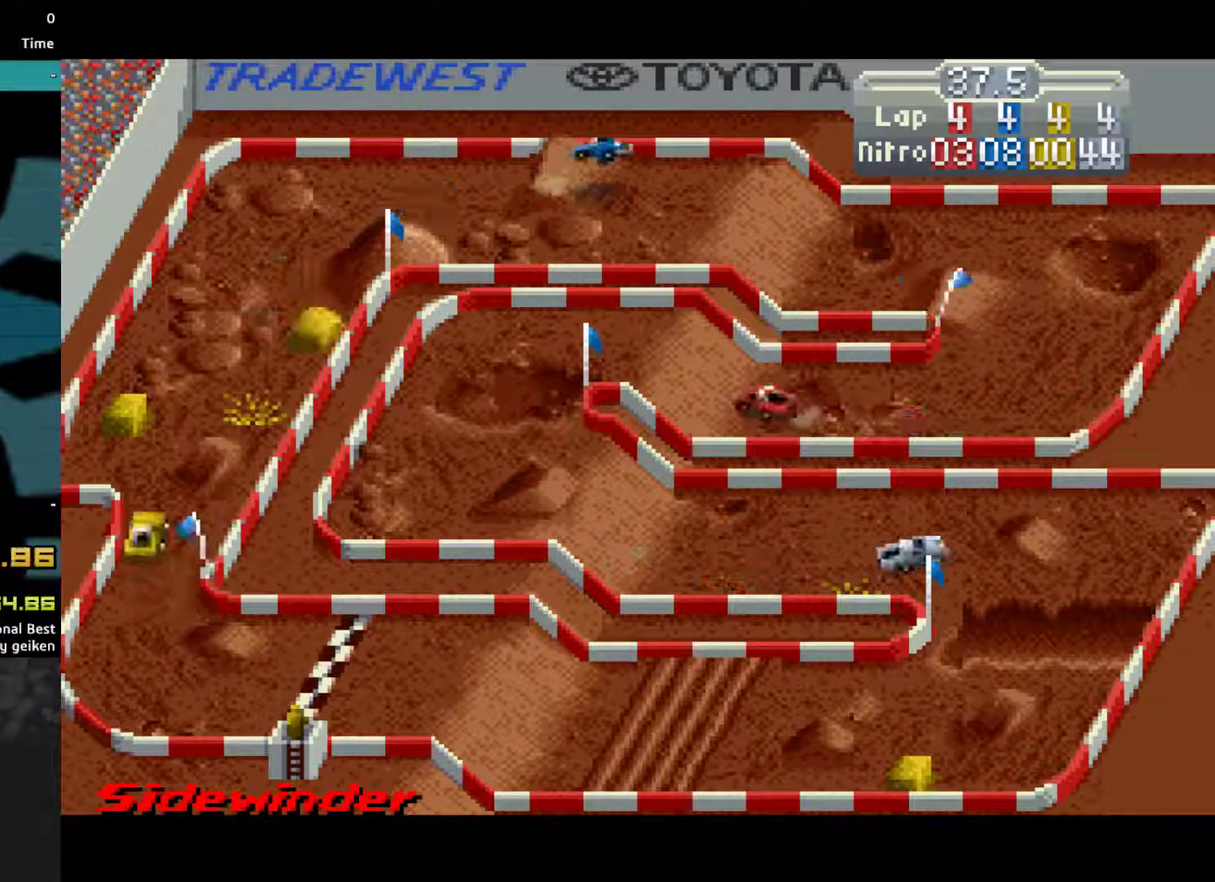
{"buttons": ["CROSS", "DPAD_LEFT"], "events": [[33, "DPAD_LEFT", "down"], [233, "DPAD_LEFT", "up"], [333, "DPAD_LEFT", "down"]]}
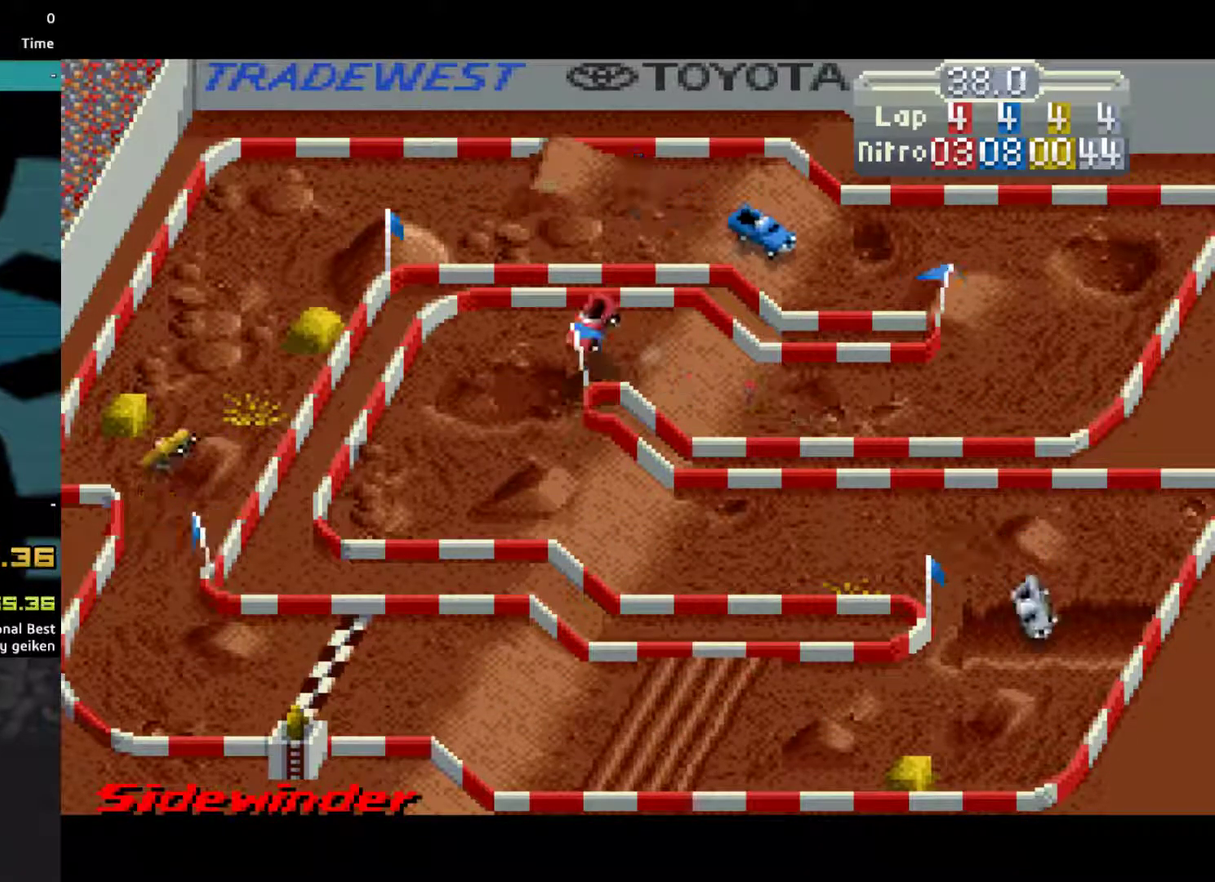
{"buttons": ["CROSS", "DPAD_LEFT"], "events": []}
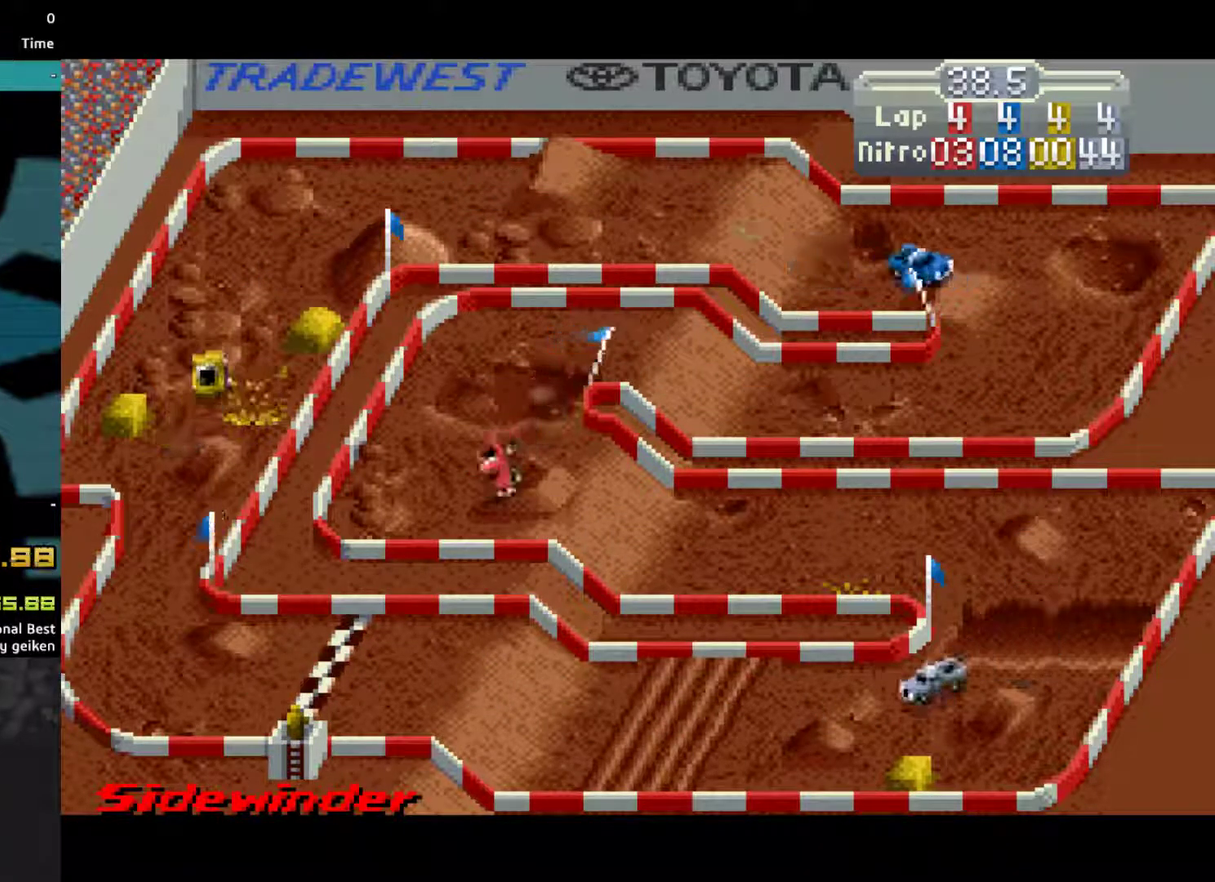
{"buttons": ["CROSS"], "events": [[267, "DPAD_LEFT", "up"]]}
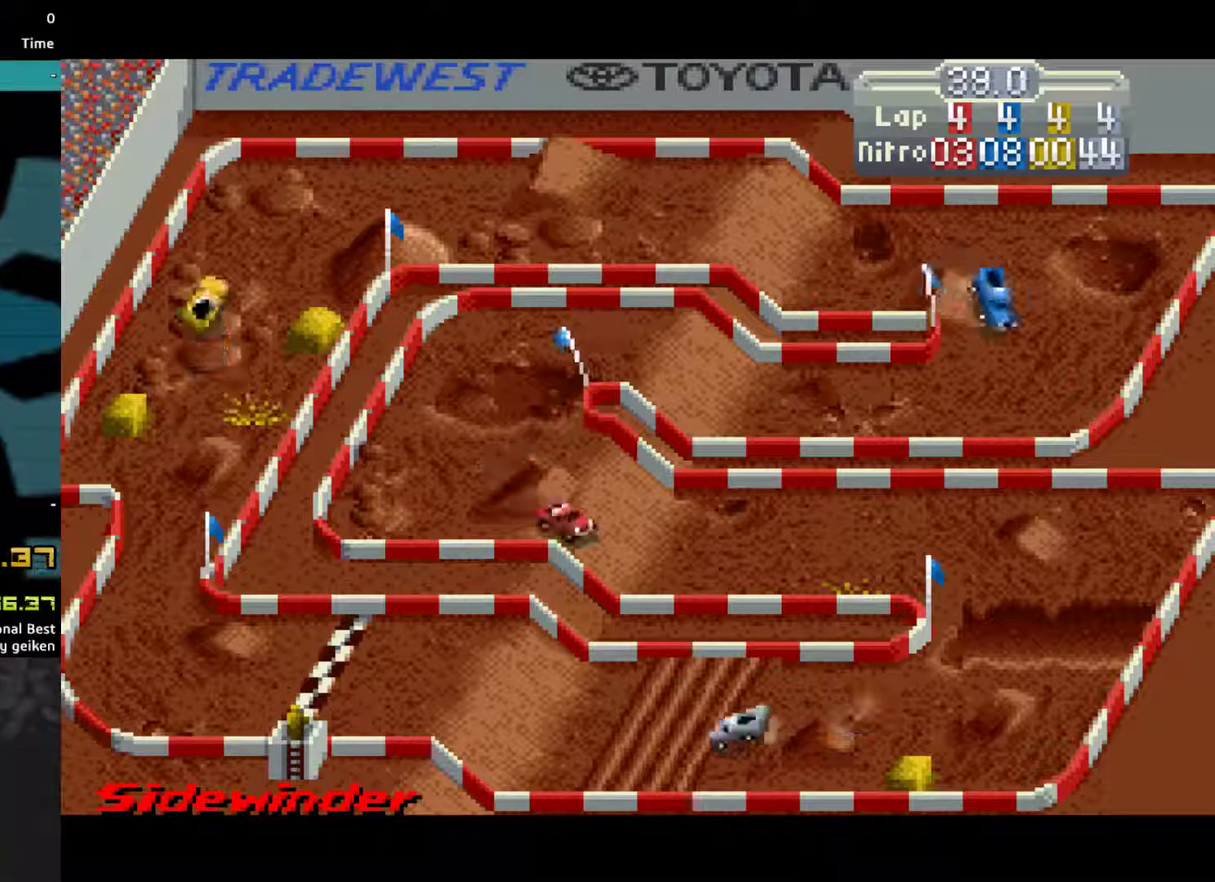
{"buttons": ["CROSS"], "events": [[400, "DPAD_LEFT", "down"], [500, "DPAD_LEFT", "up"]]}
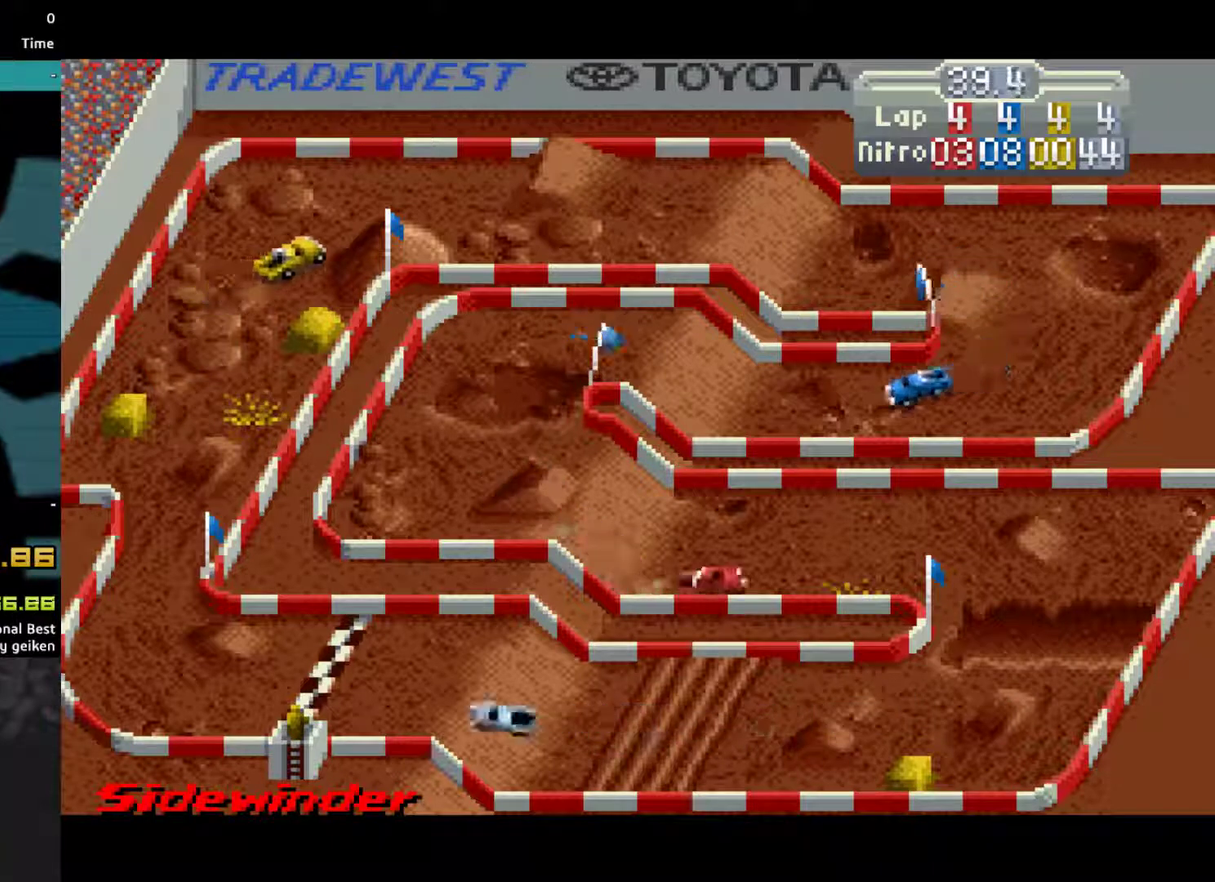
{"buttons": ["CROSS", "DPAD_RIGHT"], "events": [[200, "DPAD_RIGHT", "down"]]}
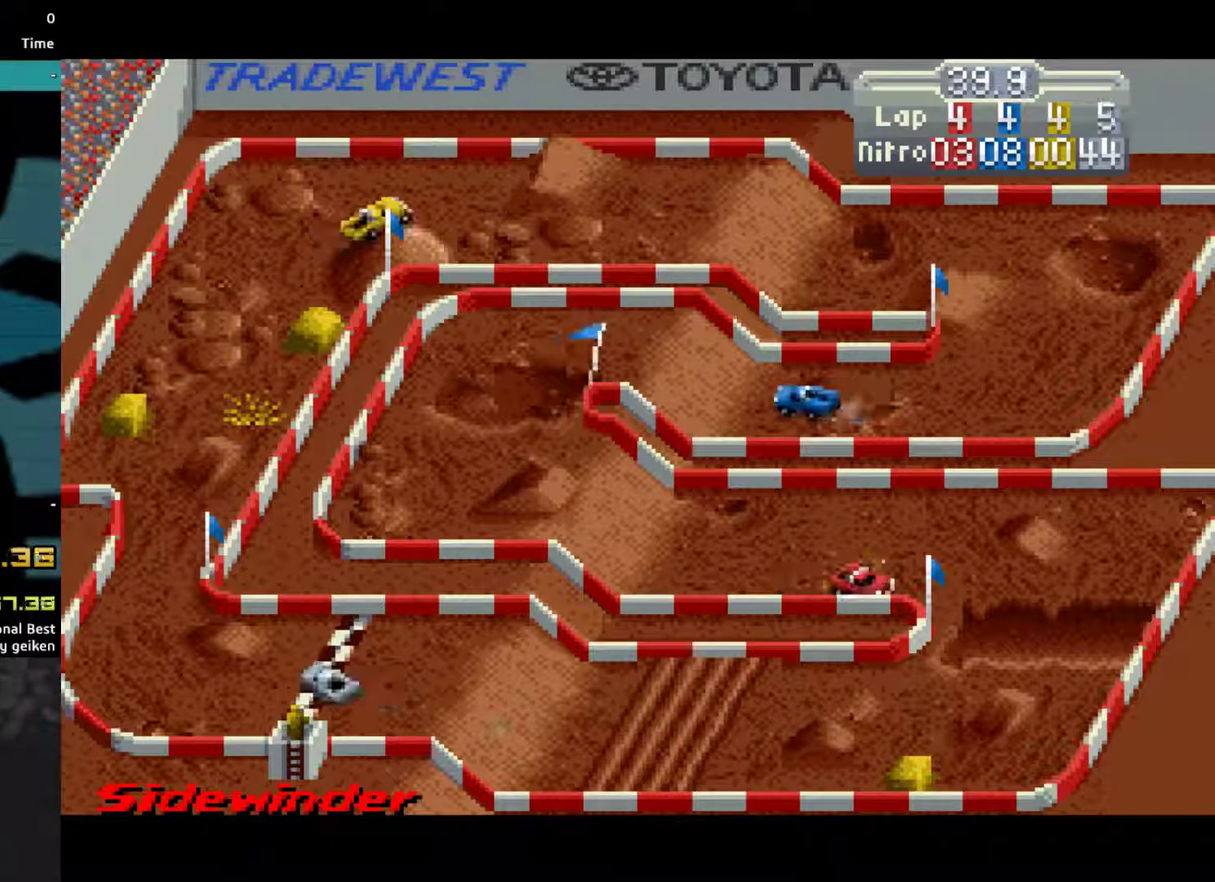
{"buttons": ["CROSS"], "events": [[300, "DPAD_RIGHT", "up"], [333, "CROSS", "up"], [433, "CROSS", "down"]]}
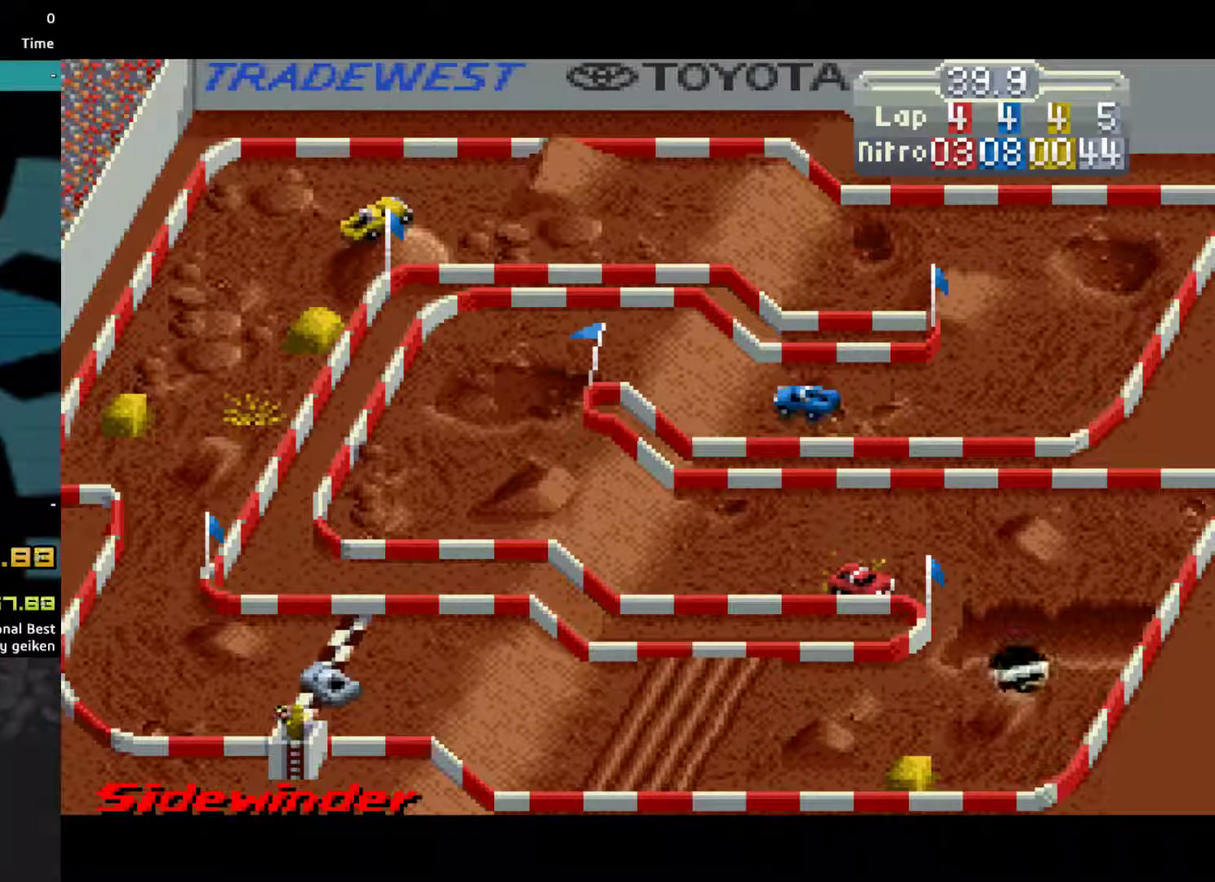
{"buttons": ["CROSS"], "events": [[33, "CROSS", "up"], [133, "CROSS", "down"], [233, "CROSS", "up"], [300, "CROSS", "down"], [400, "CROSS", "up"], [467, "CROSS", "down"]]}
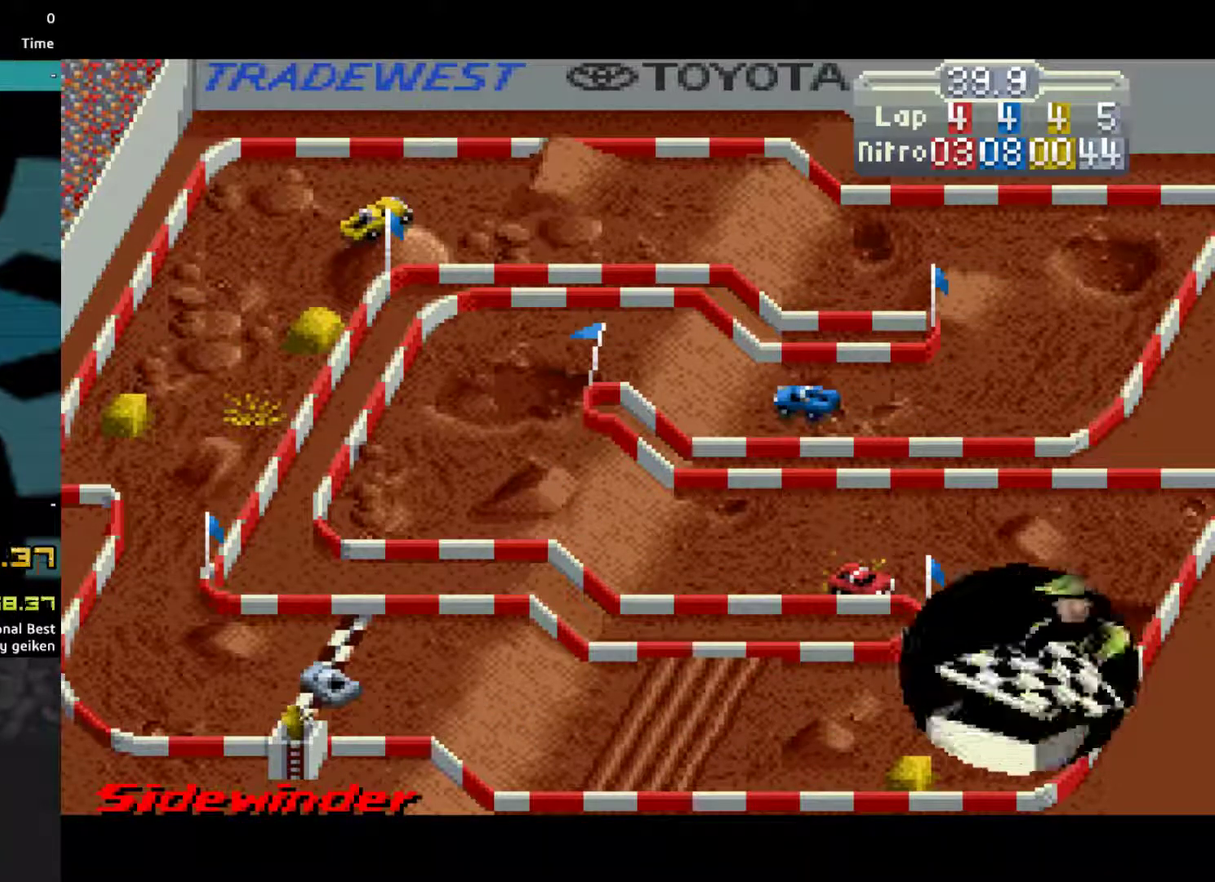
{"buttons": [], "events": [[100, "CROSS", "up"], [167, "CROSS", "down"], [267, "CROSS", "up"], [333, "CROSS", "down"], [433, "CROSS", "up"]]}